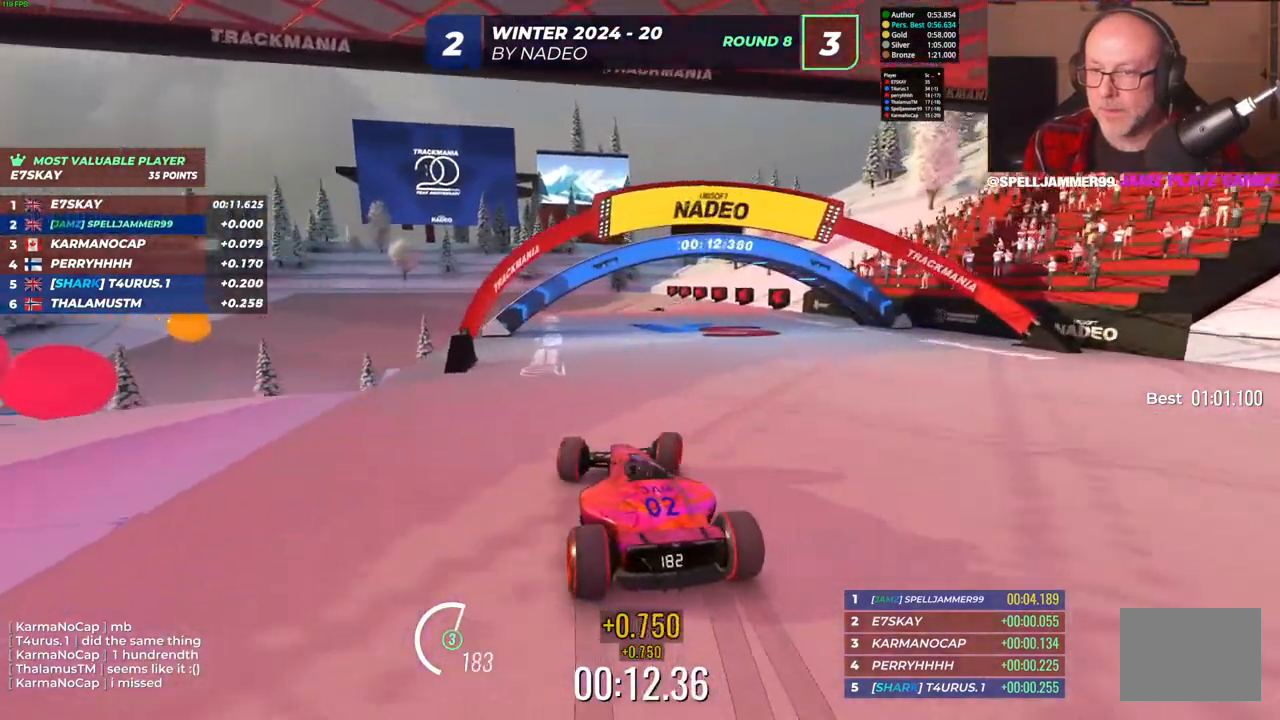
Gameplay with keyboard; each line is a JSON object with the keys held at the frame after it. "events" lists presses ("down") and releases ("up") of "down", "left", "right" and "up" between this image and that frame as [ms after this image, input, new state], when the widget could be followed in between. No other keys are recorded. Mouse input is not recorded.
{"keys": ["up"], "events": [[267, "right", "up"], [383, "left", "down"], [467, "left", "up"]]}
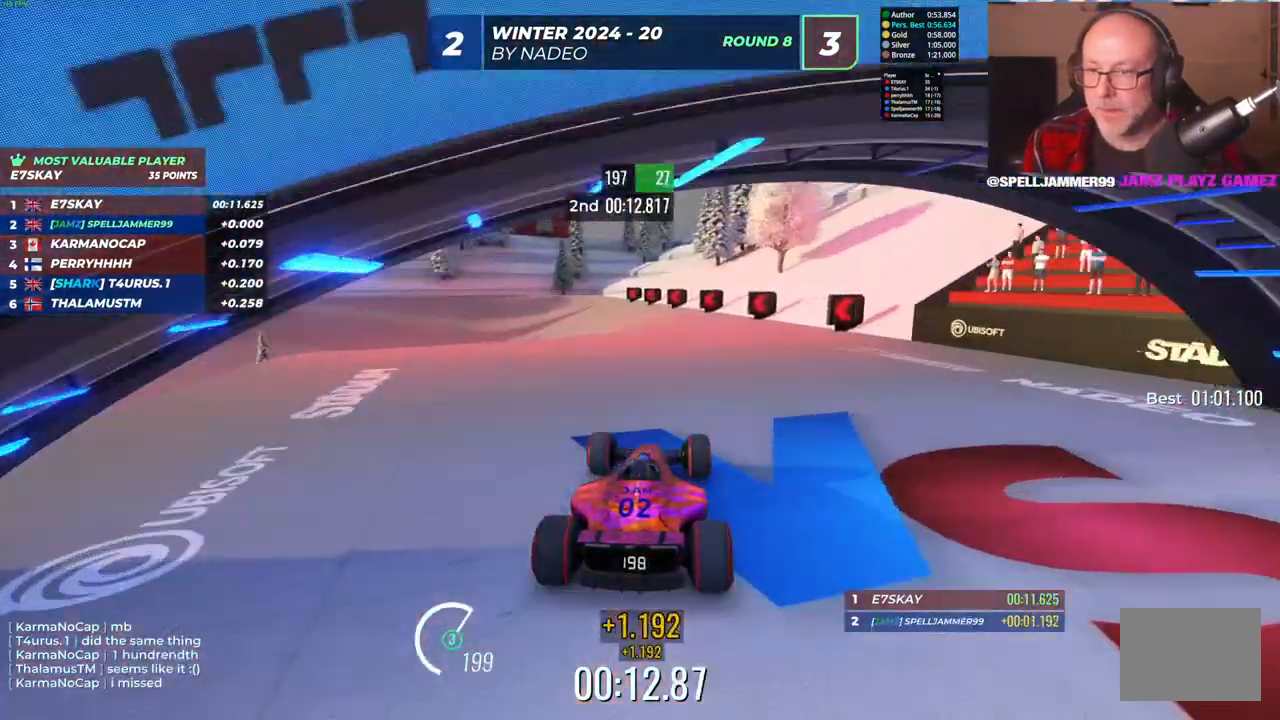
{"keys": ["left", "up"], "events": [[200, "left", "down"], [300, "up", "up"], [400, "up", "down"]]}
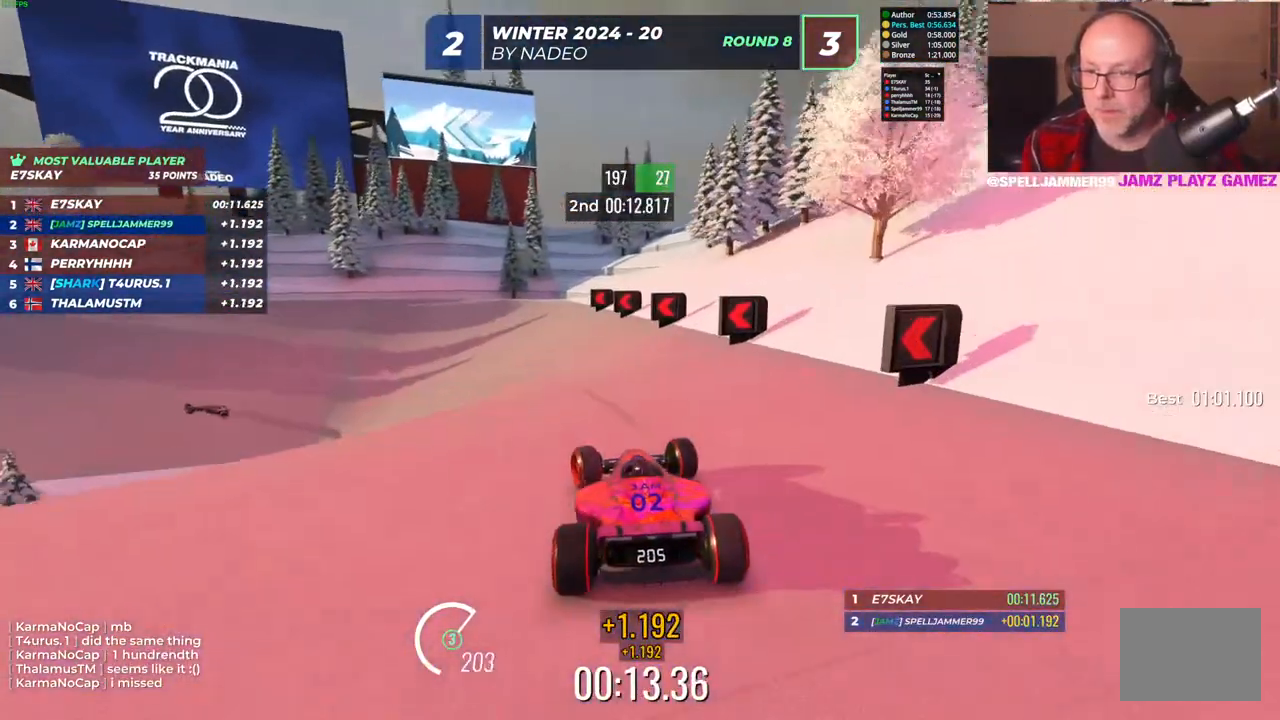
{"keys": ["down", "left", "up"], "events": [[367, "down", "down"]]}
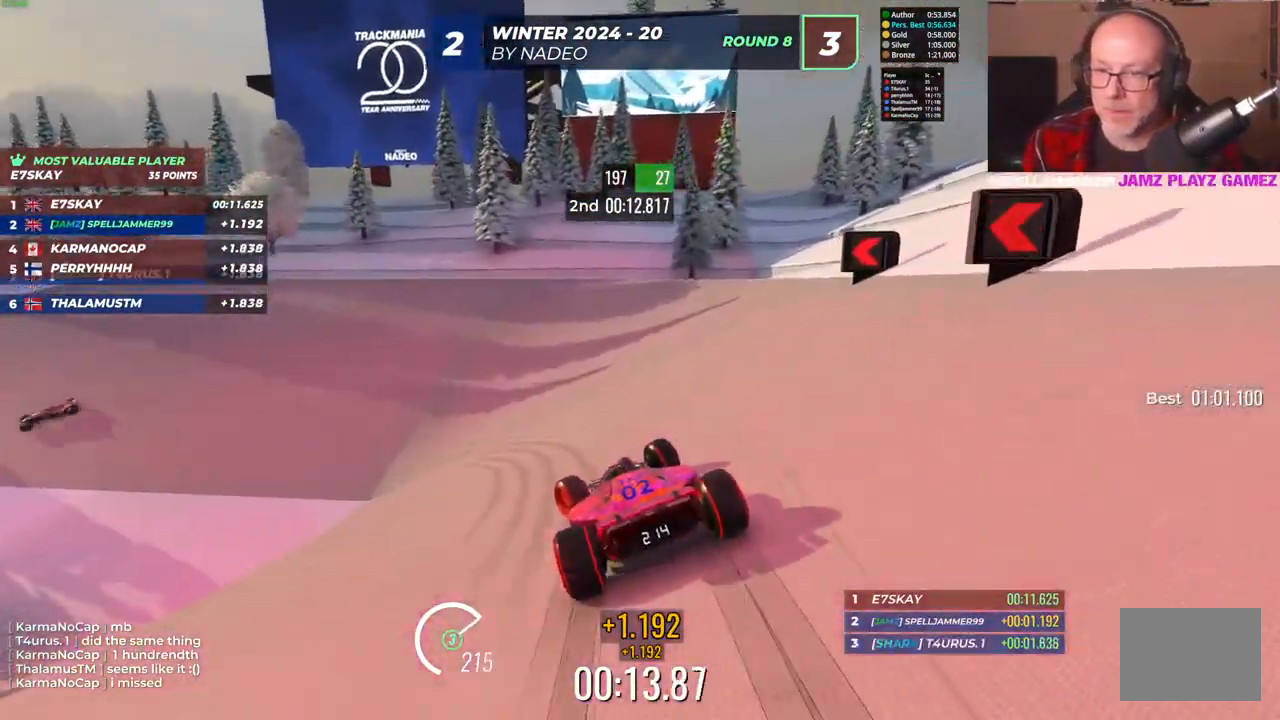
{"keys": ["left", "up"], "events": [[83, "down", "up"], [183, "left", "up"], [267, "left", "down"]]}
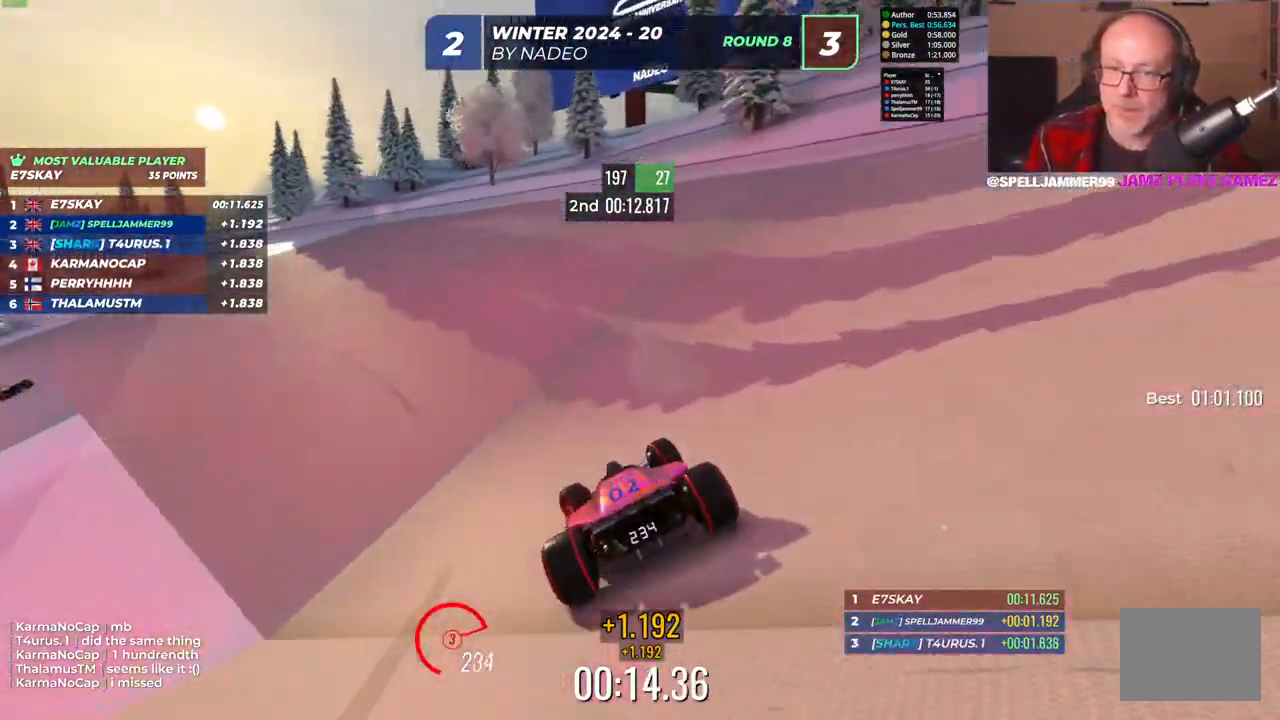
{"keys": ["left", "up"], "events": [[233, "up", "up"], [467, "up", "down"]]}
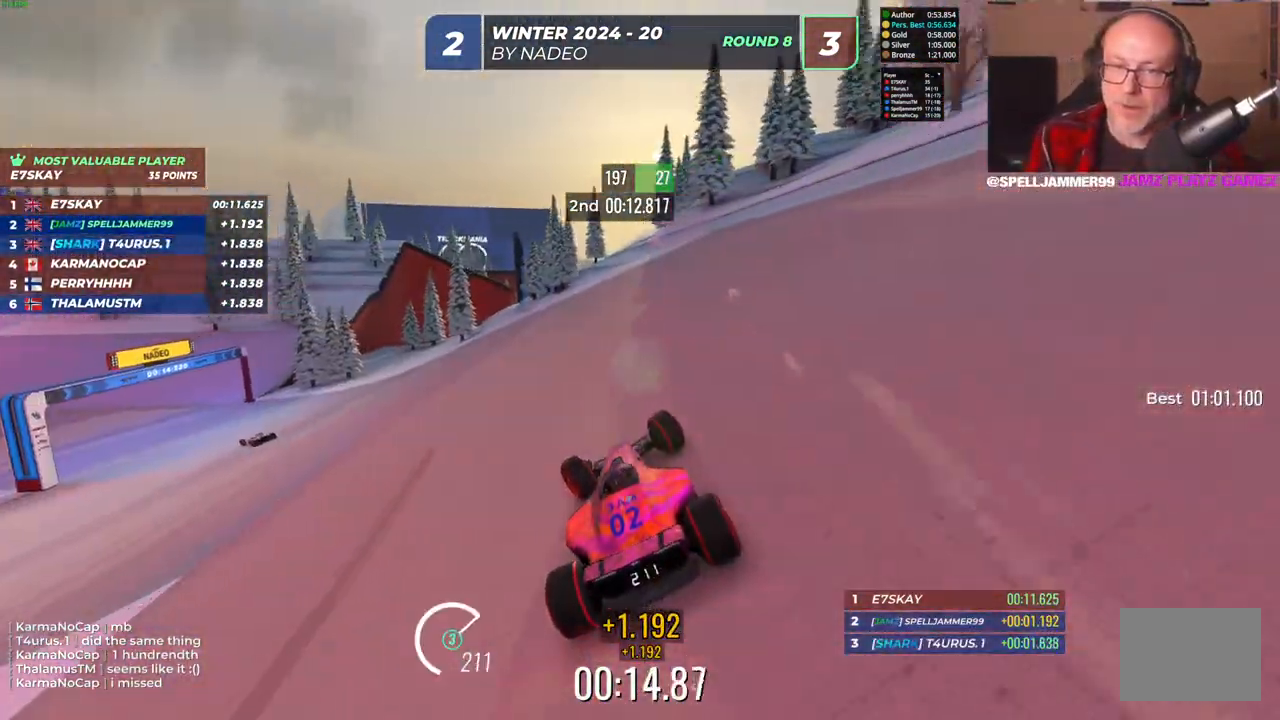
{"keys": ["left", "up"], "events": []}
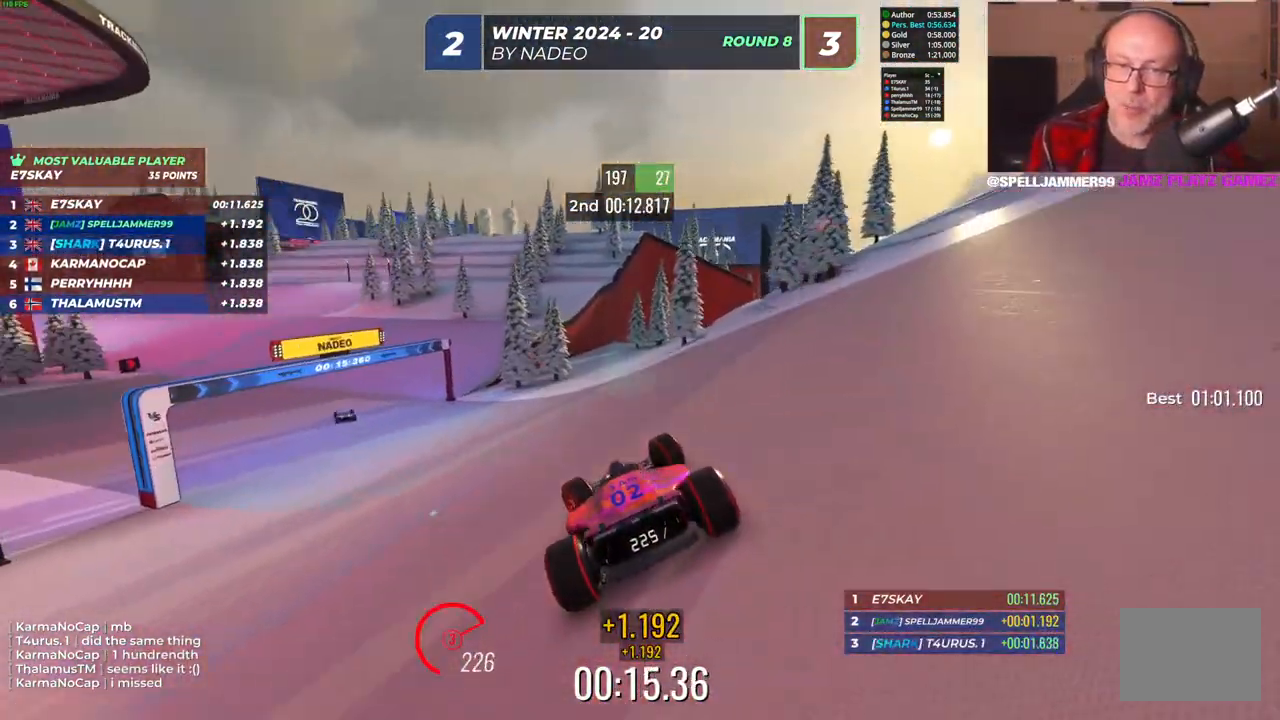
{"keys": ["up"], "events": [[333, "left", "up"]]}
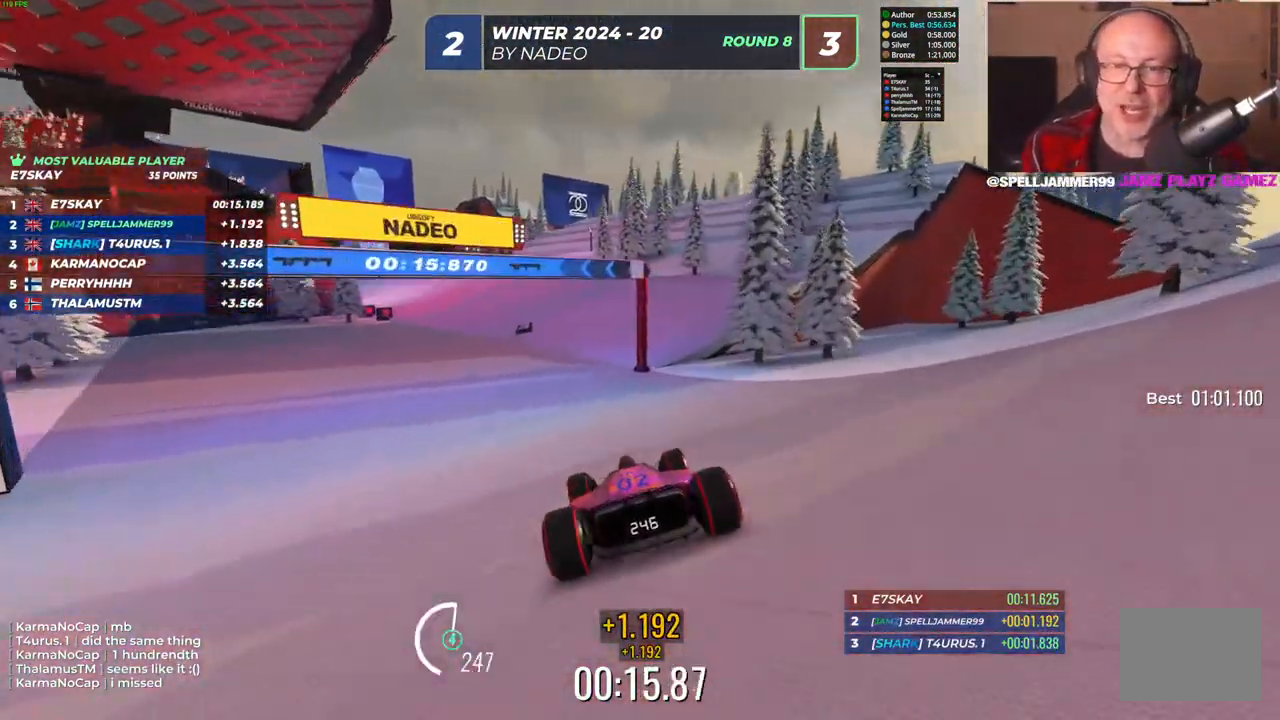
{"keys": ["up"], "events": [[333, "left", "down"], [500, "left", "up"]]}
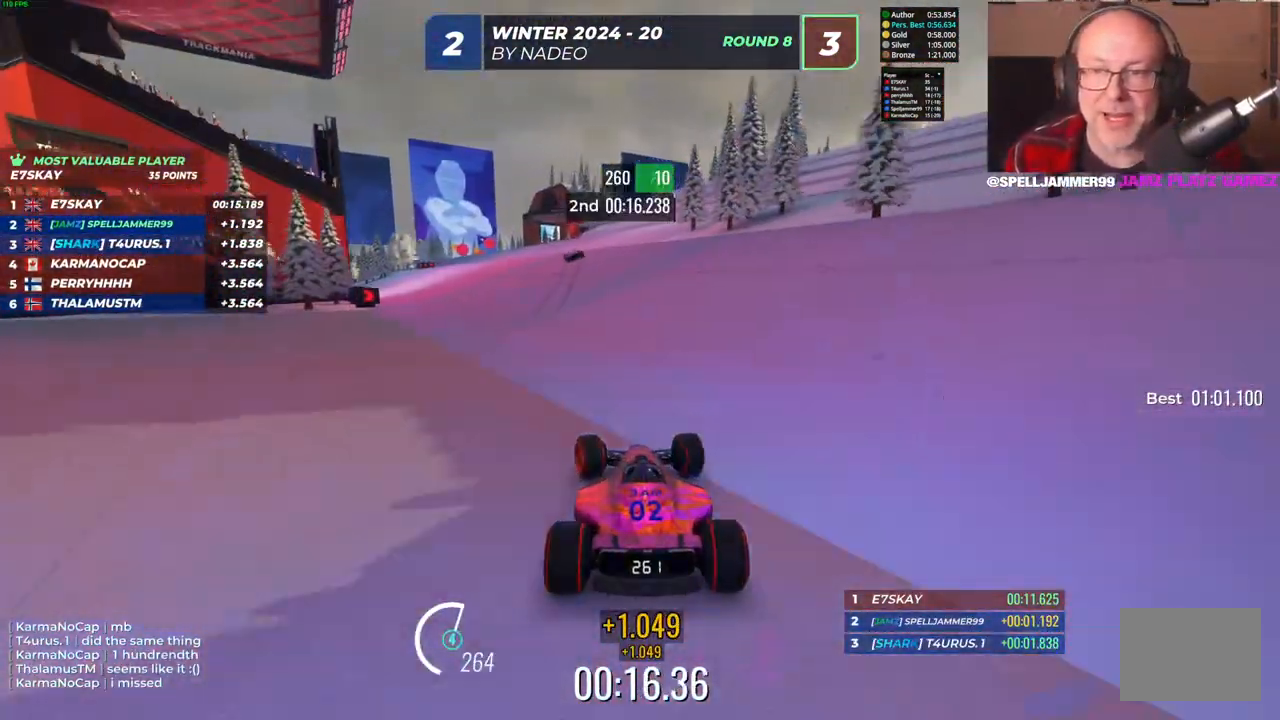
{"keys": ["up"], "events": [[83, "left", "down"], [233, "left", "up"]]}
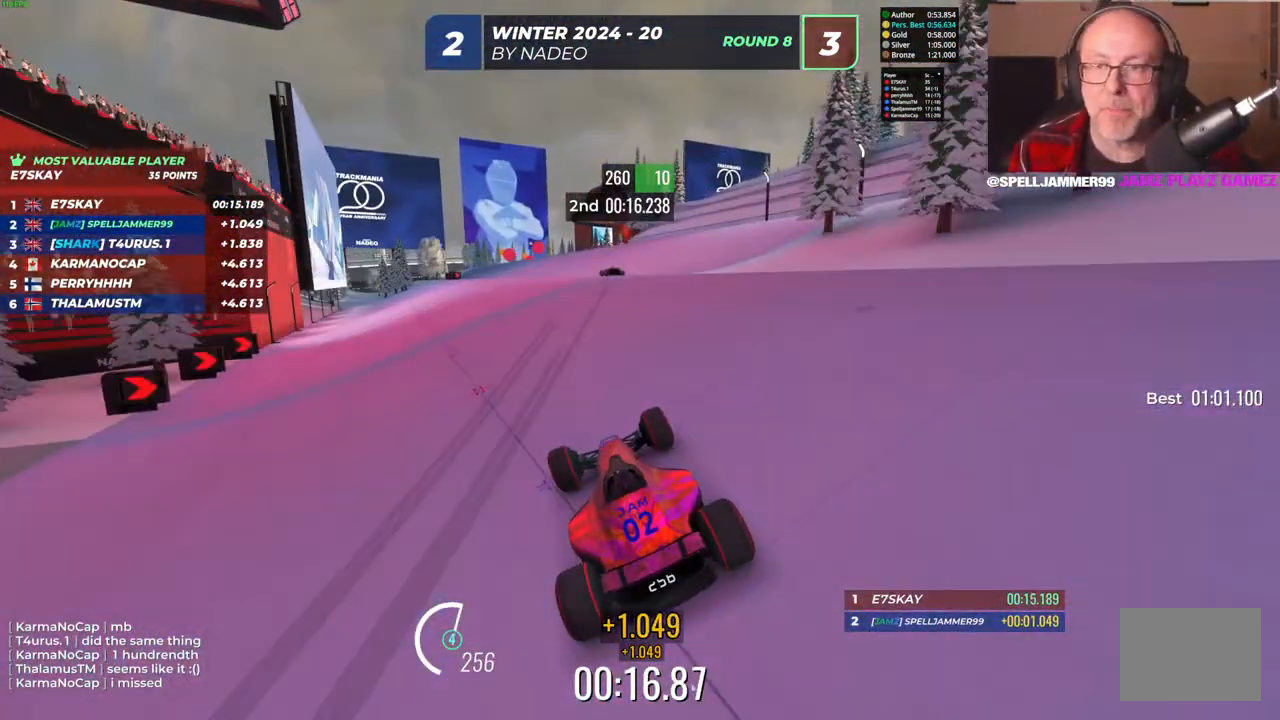
{"keys": ["right", "up"], "events": [[267, "right", "down"]]}
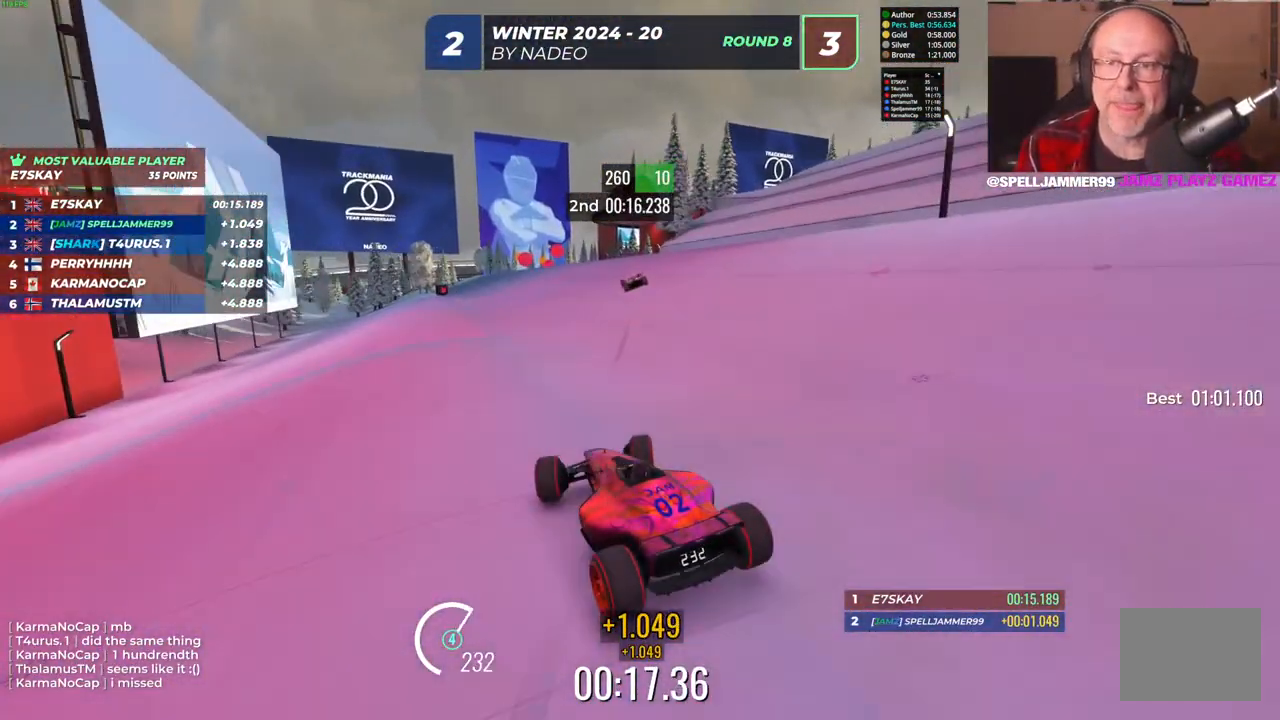
{"keys": ["right", "up"], "events": [[50, "right", "up"], [167, "right", "down"], [300, "right", "up"], [433, "right", "down"]]}
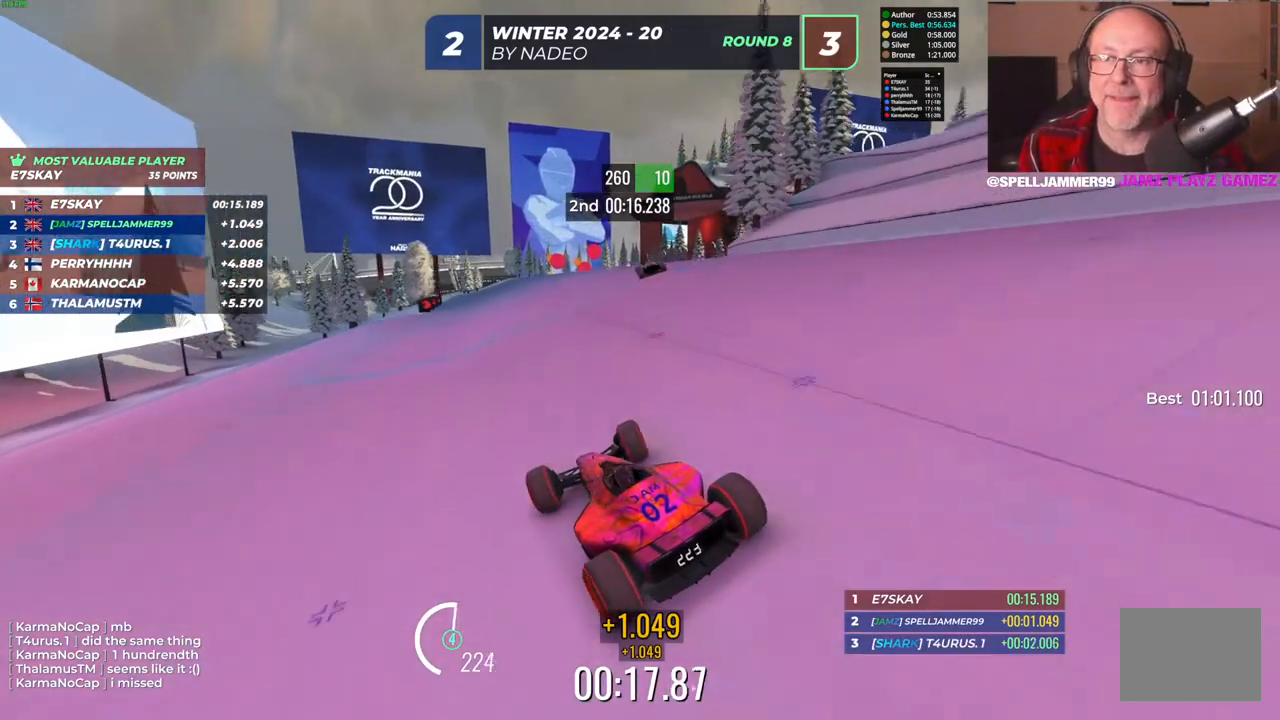
{"keys": ["up"], "events": [[83, "right", "up"], [183, "right", "down"], [333, "right", "up"]]}
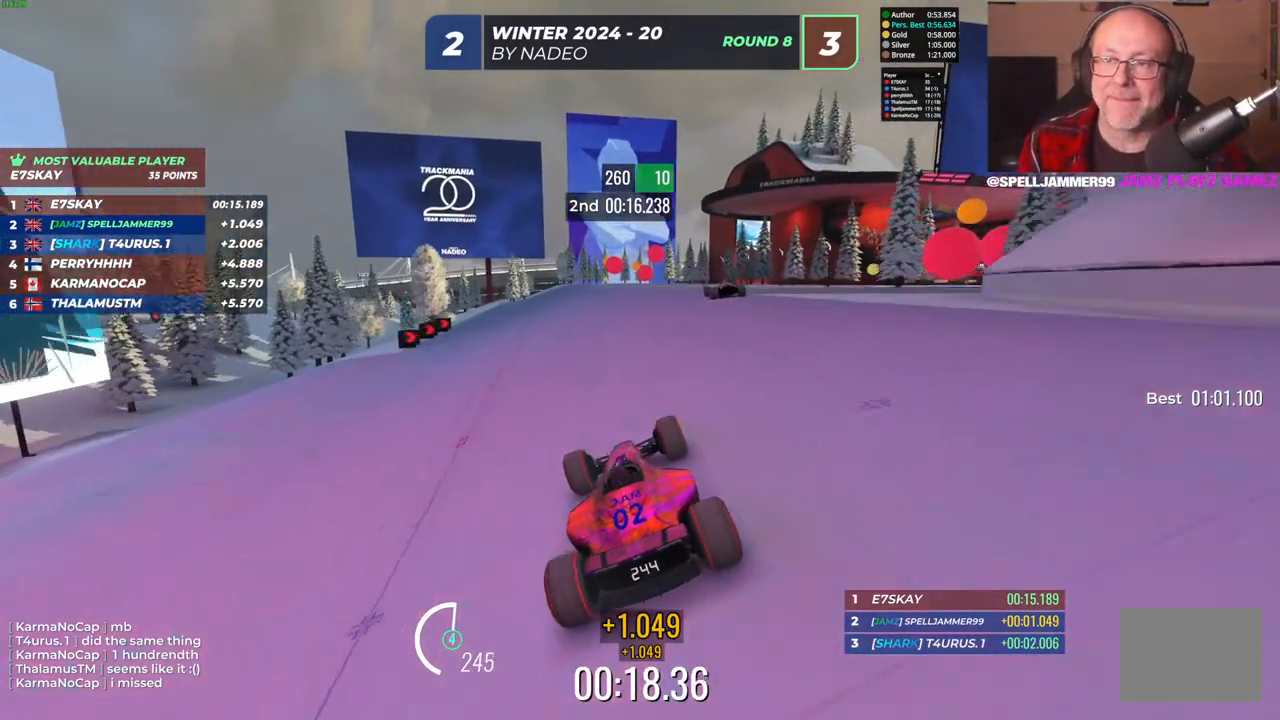
{"keys": ["right"], "events": [[233, "right", "down"], [450, "up", "up"]]}
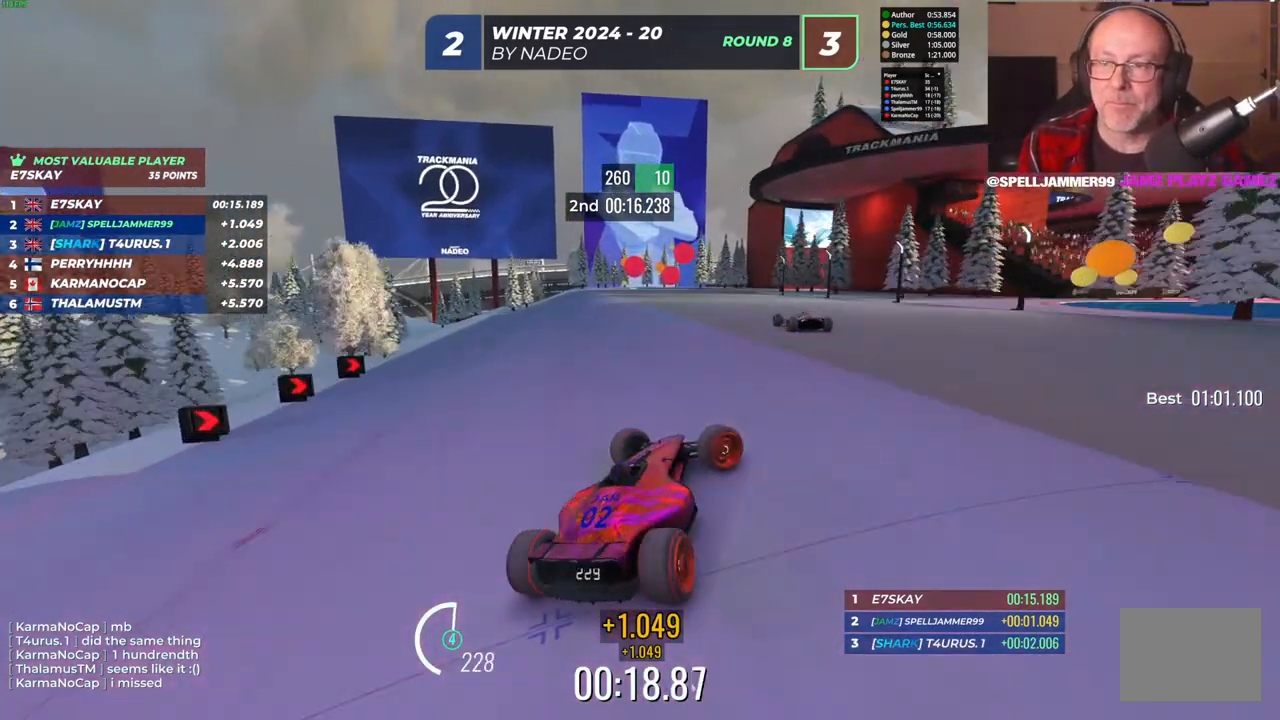
{"keys": ["left"], "events": [[50, "up", "down"], [100, "right", "up"], [167, "left", "down"], [333, "up", "up"]]}
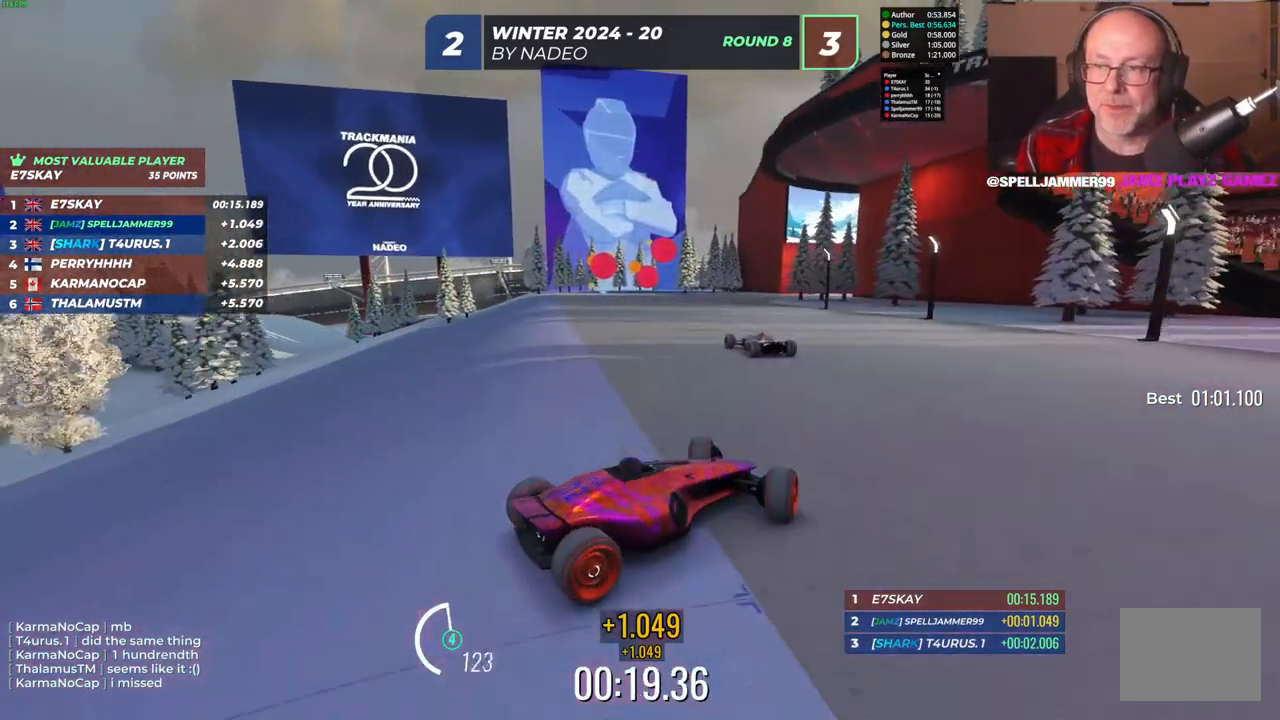
{"keys": ["left", "up"], "events": [[450, "up", "down"]]}
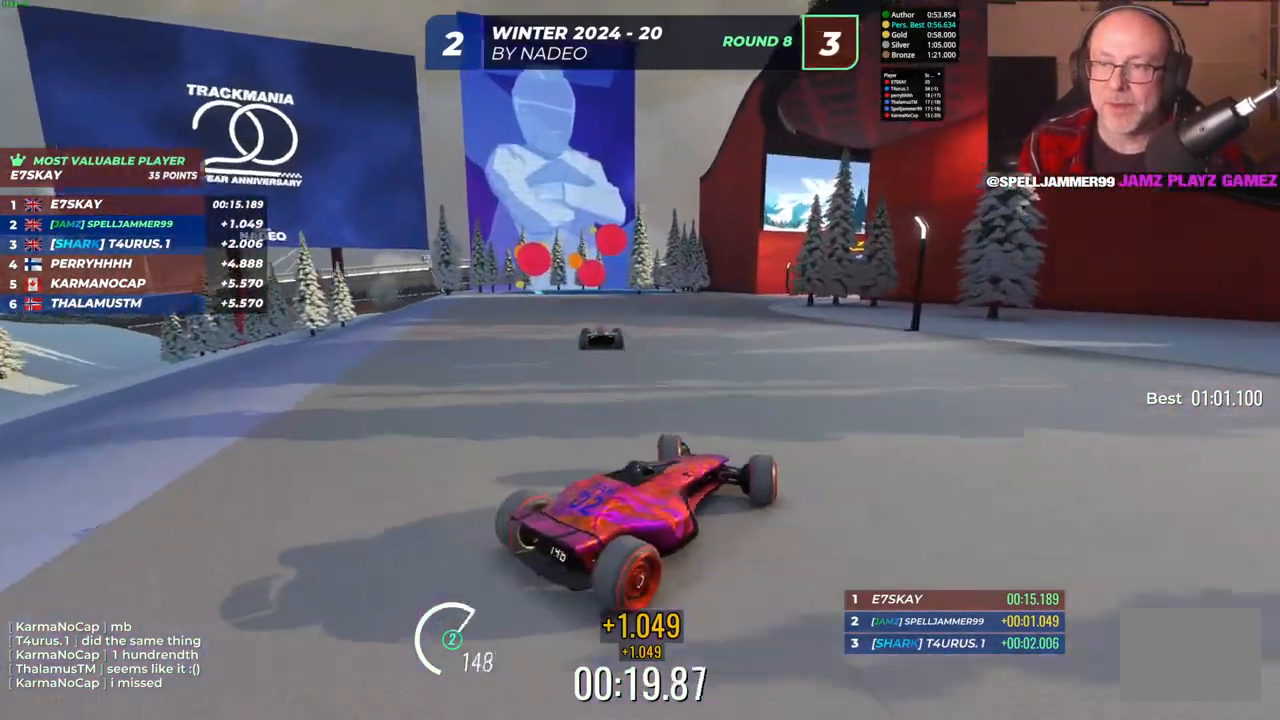
{"keys": ["up"], "events": [[283, "left", "up"]]}
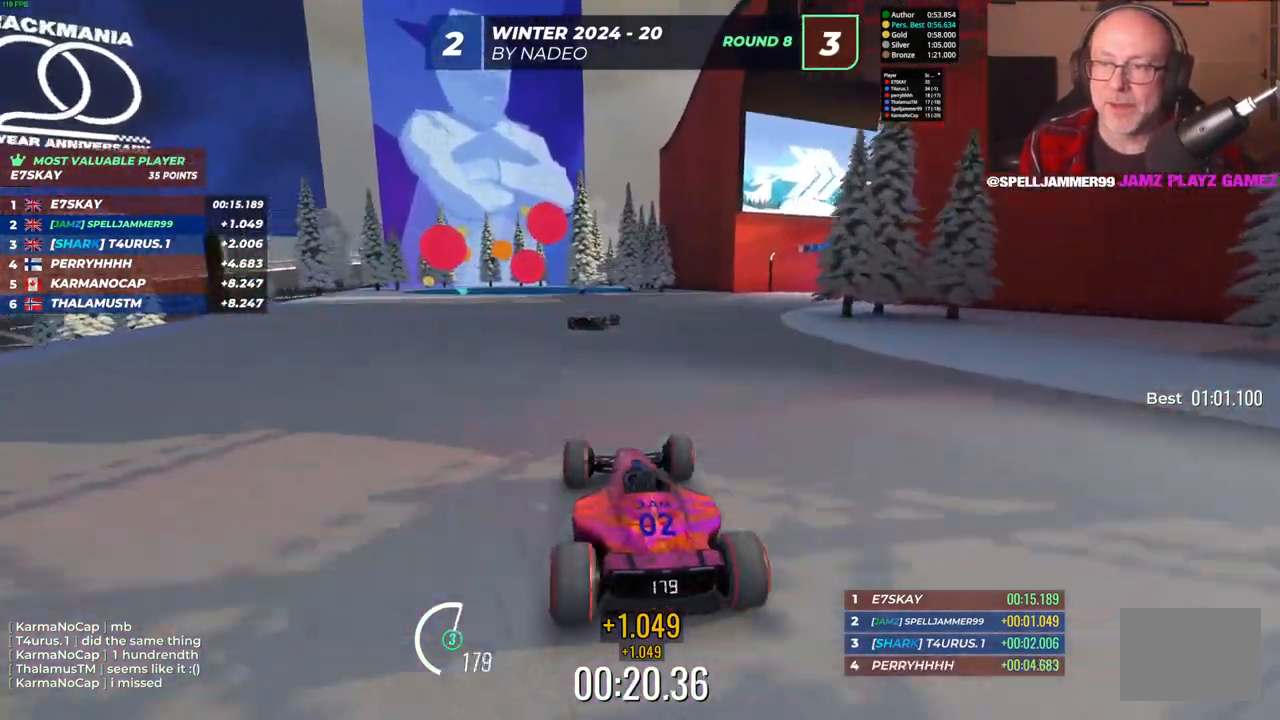
{"keys": ["right", "up"], "events": [[50, "right", "down"]]}
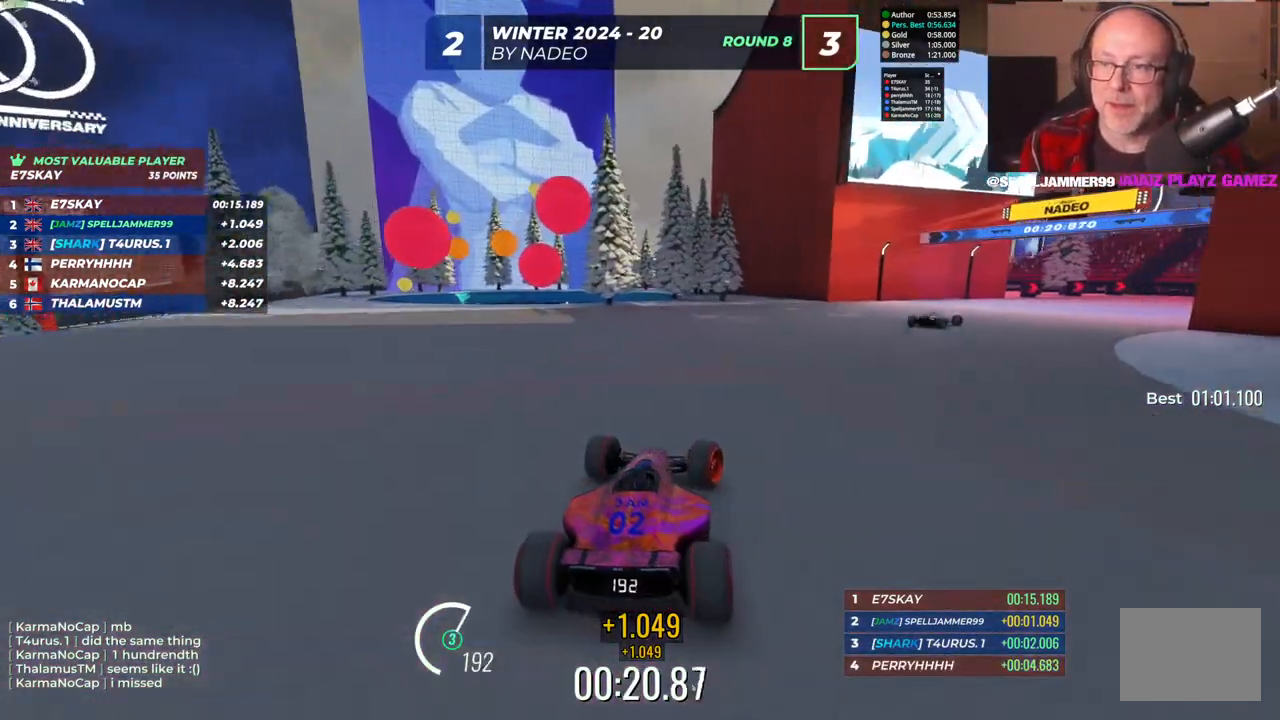
{"keys": ["right", "up"], "events": [[183, "up", "up"], [250, "up", "down"]]}
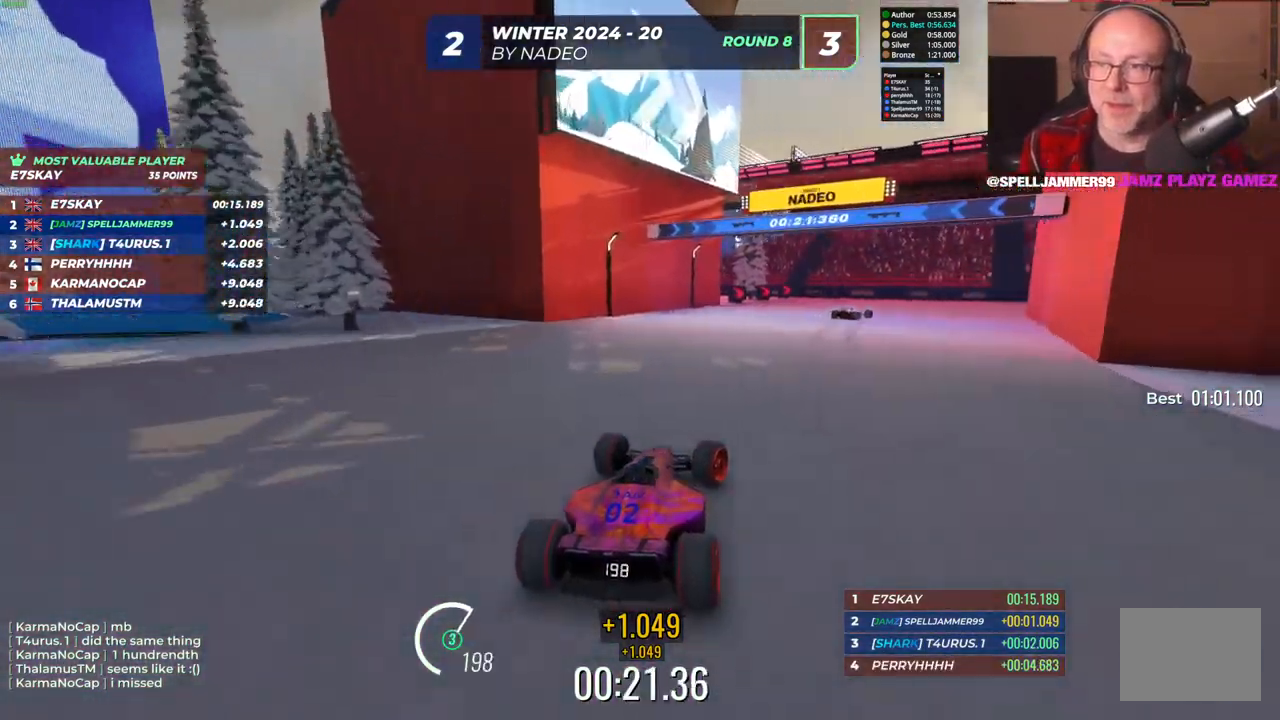
{"keys": ["right", "up"], "events": [[267, "right", "up"], [483, "right", "down"]]}
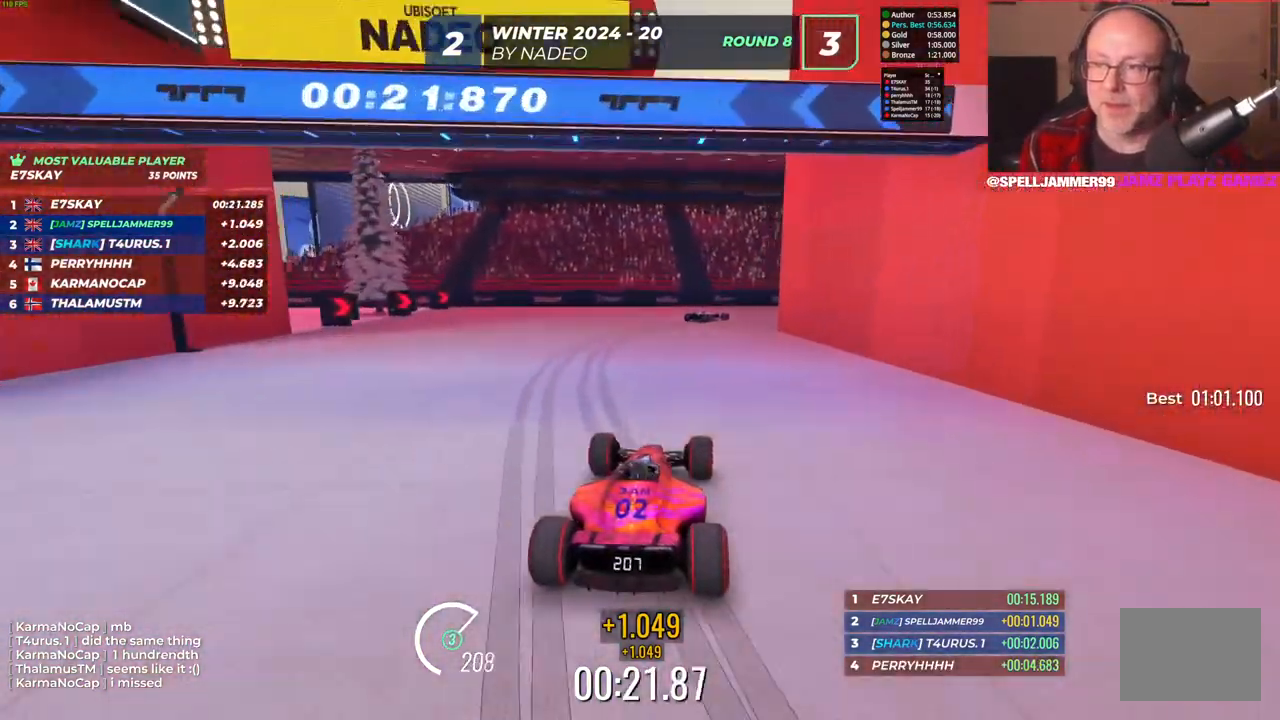
{"keys": ["right"], "events": [[50, "down", "down"], [183, "right", "up"], [217, "up", "up"], [333, "down", "up"], [333, "right", "down"]]}
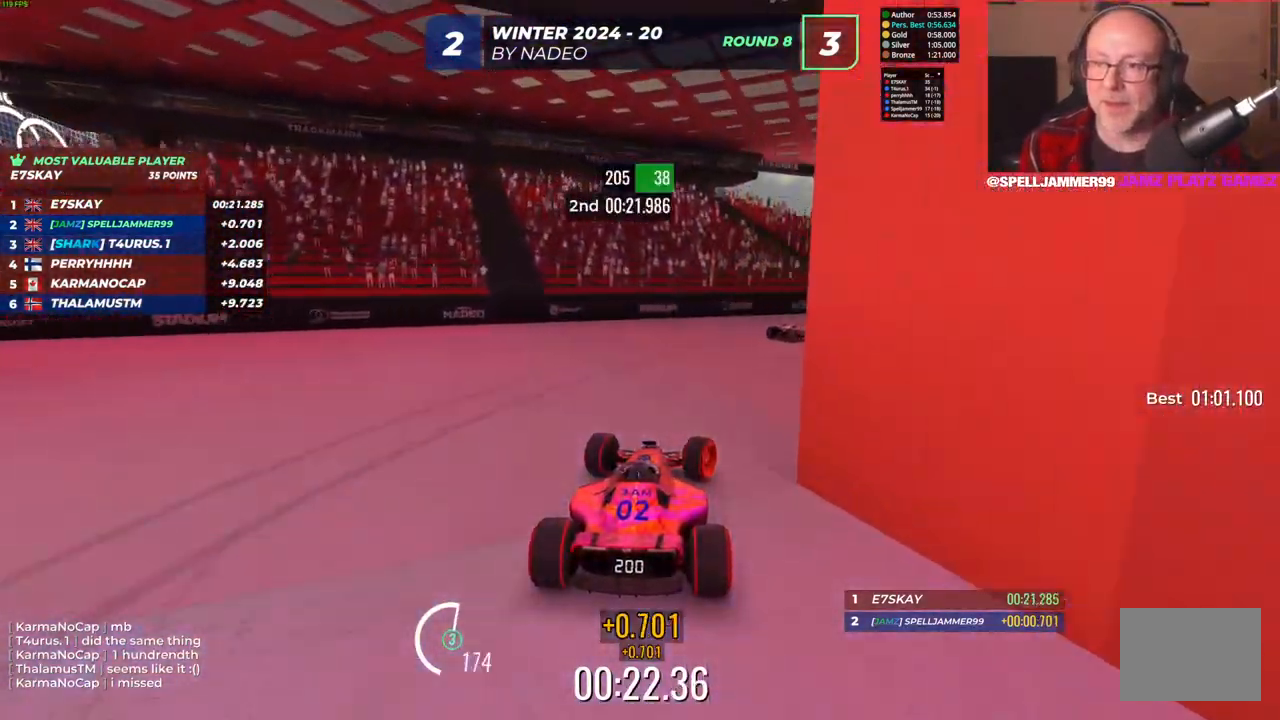
{"keys": ["right", "up"], "events": [[417, "up", "down"]]}
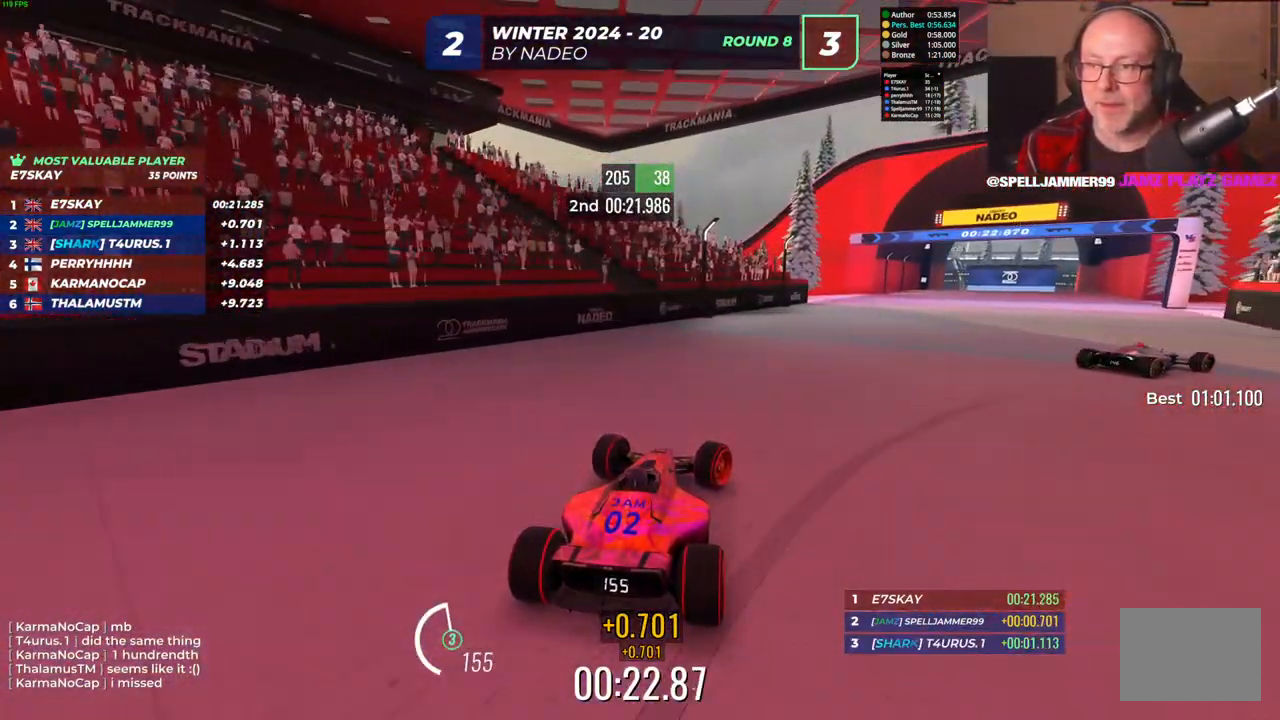
{"keys": ["left", "up"], "events": [[383, "right", "up"], [400, "left", "down"]]}
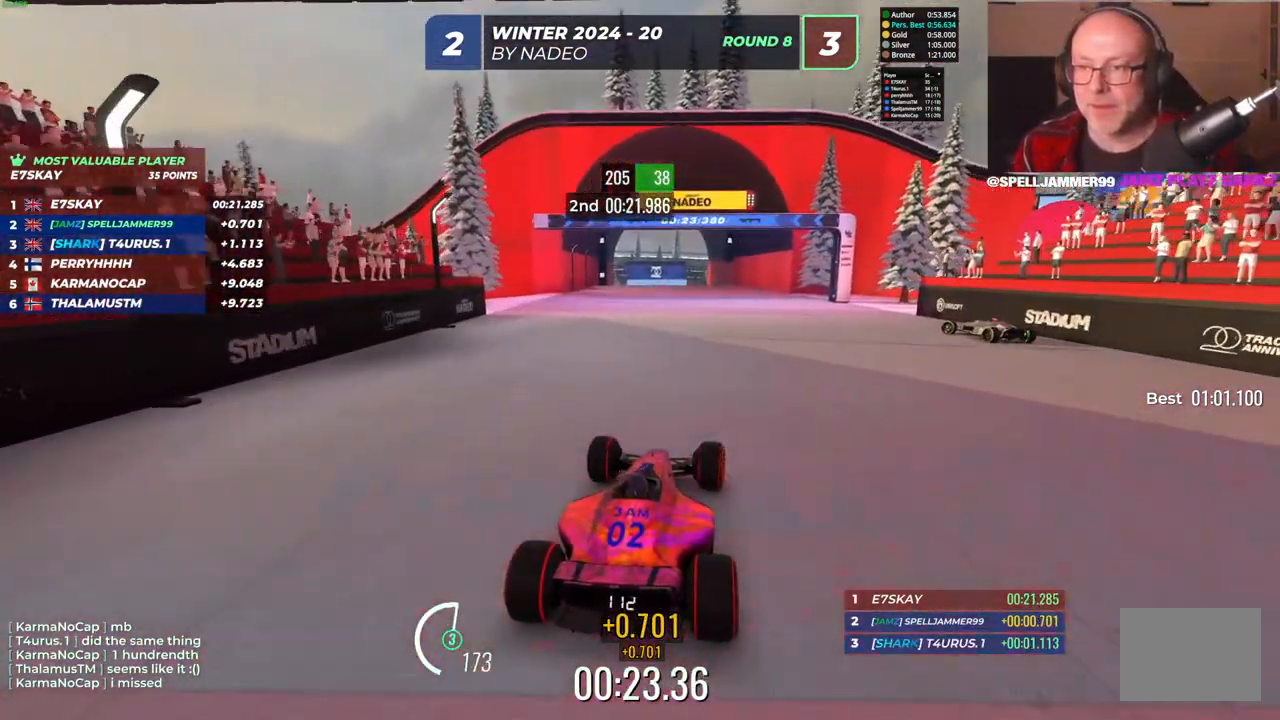
{"keys": ["right", "up"], "events": [[417, "left", "up"], [450, "right", "down"]]}
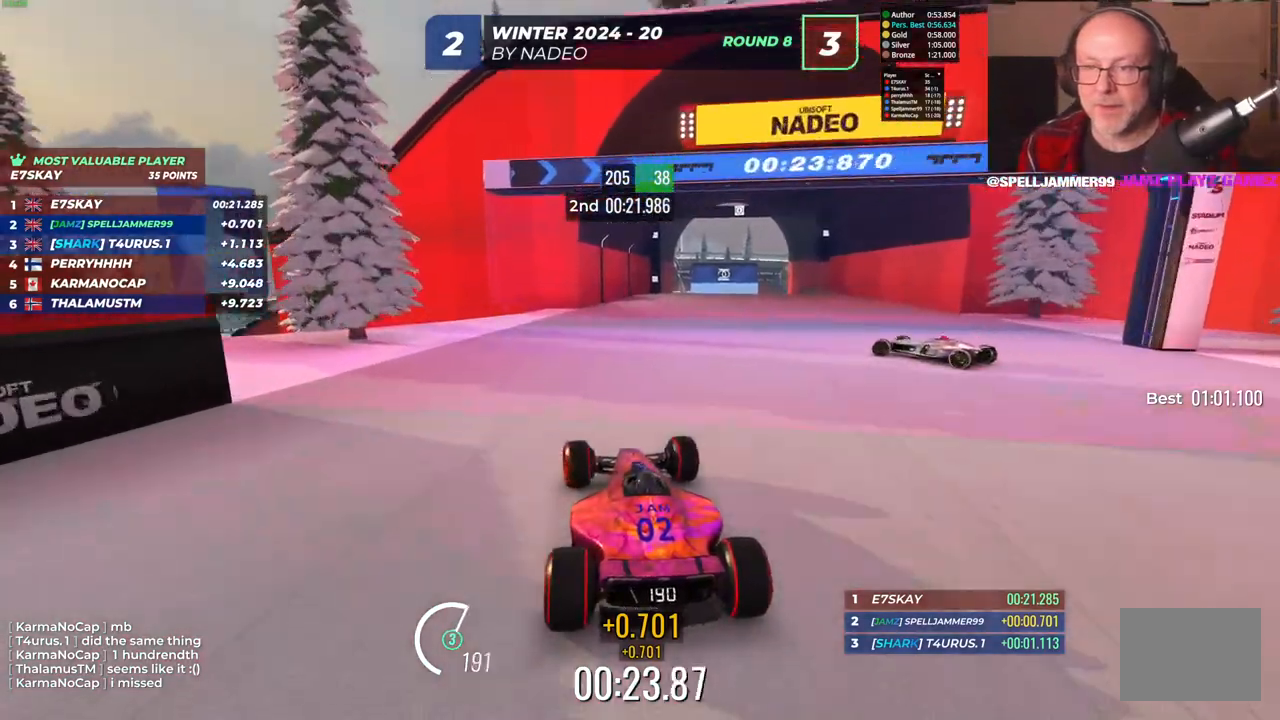
{"keys": ["left", "up"], "events": [[33, "right", "up"], [67, "left", "down"], [183, "up", "up"], [483, "up", "down"]]}
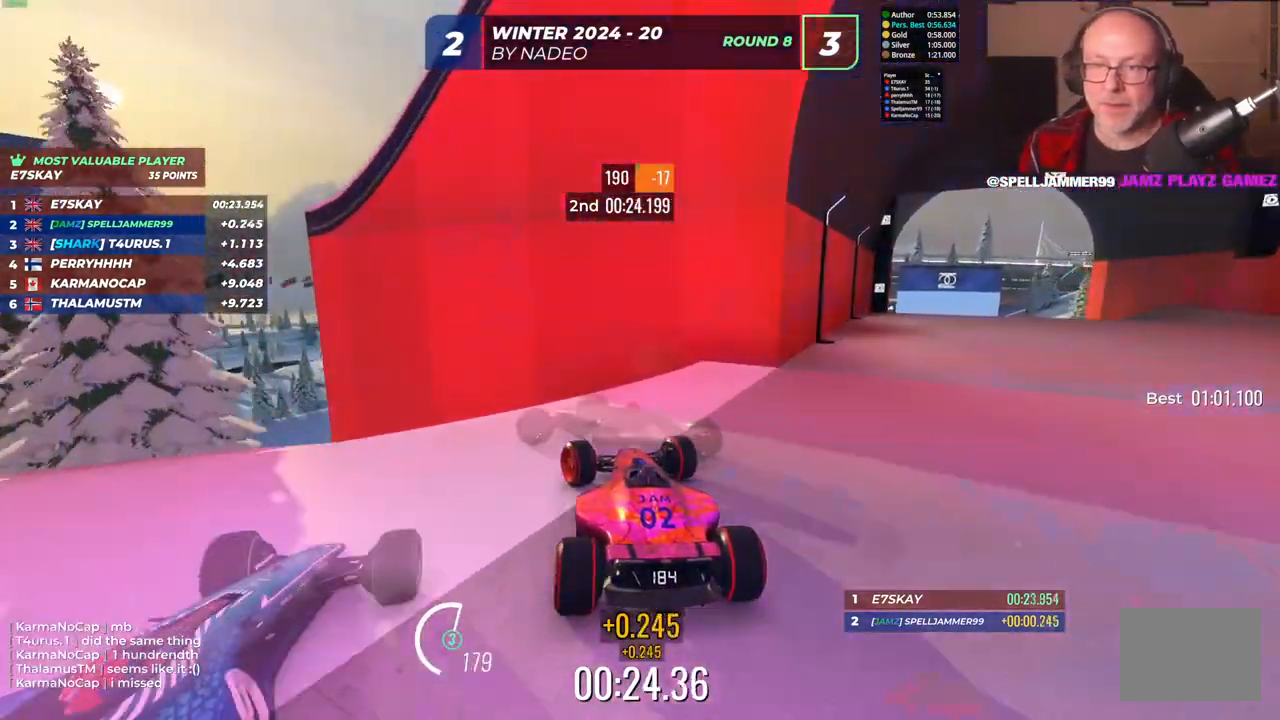
{"keys": ["up"], "events": [[317, "left", "up"]]}
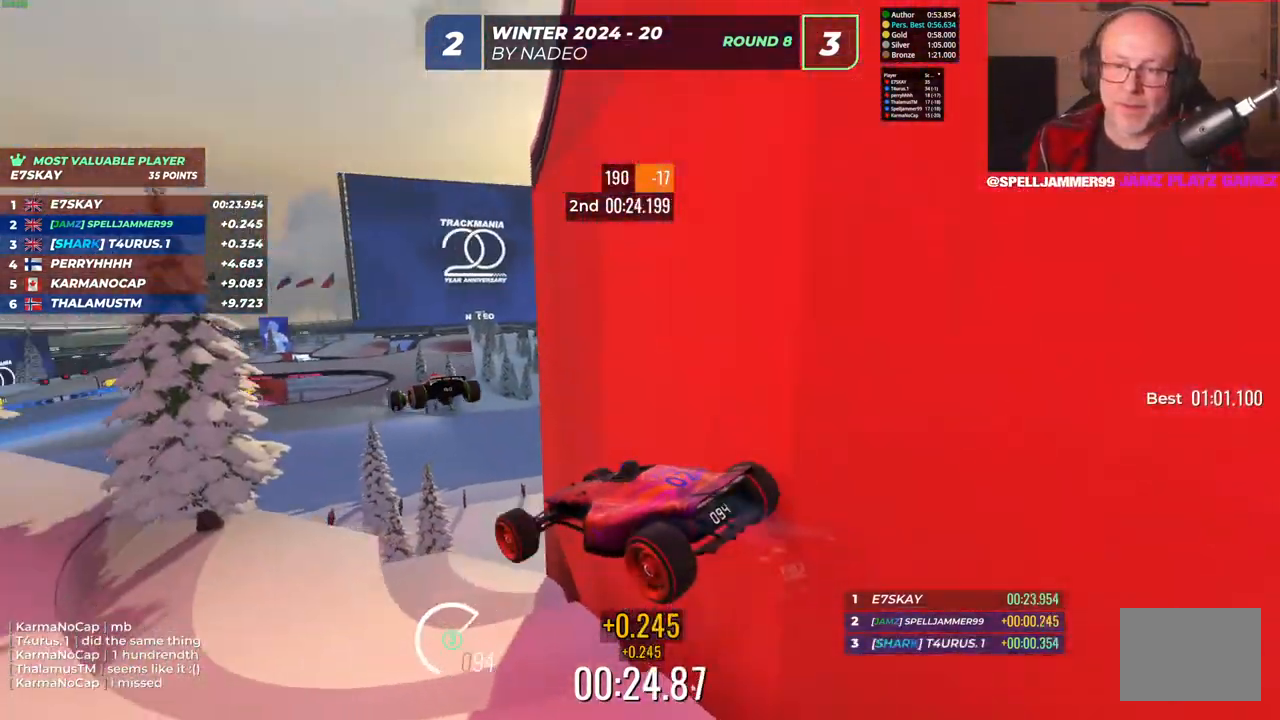
{"keys": ["right", "up"], "events": [[100, "right", "down"]]}
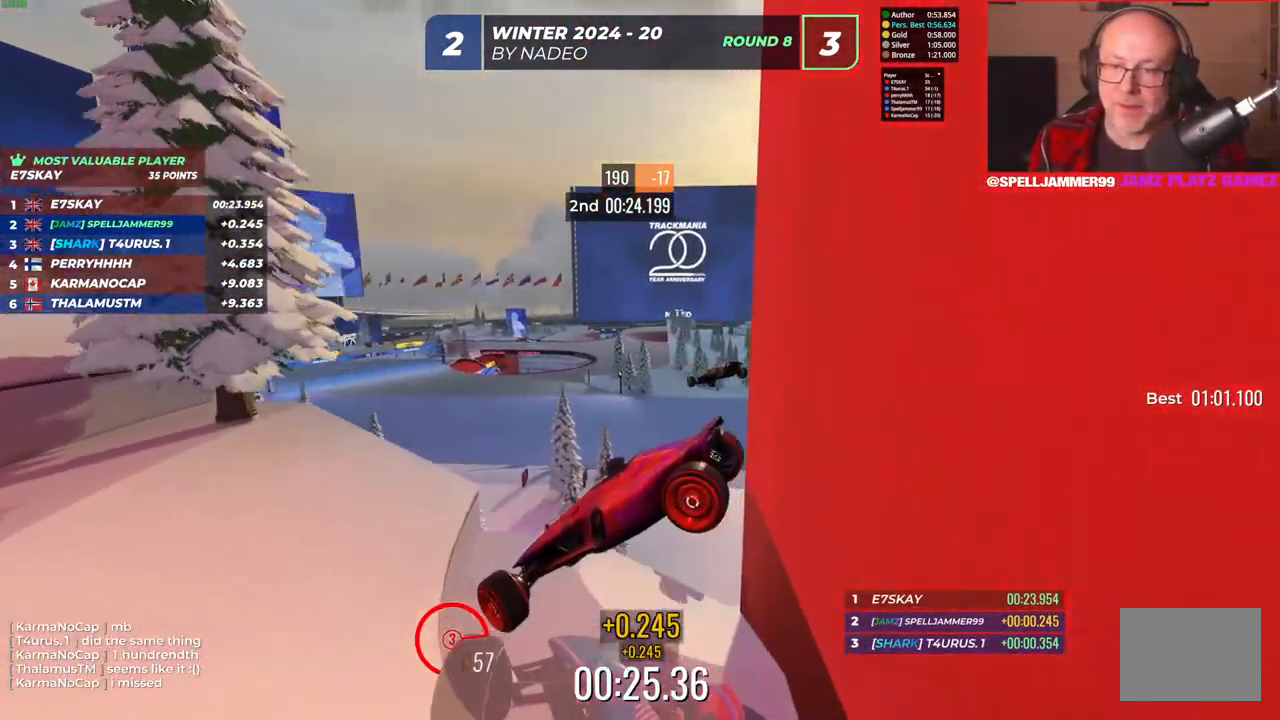
{"keys": ["right", "up"], "events": [[167, "up", "up"], [400, "up", "down"]]}